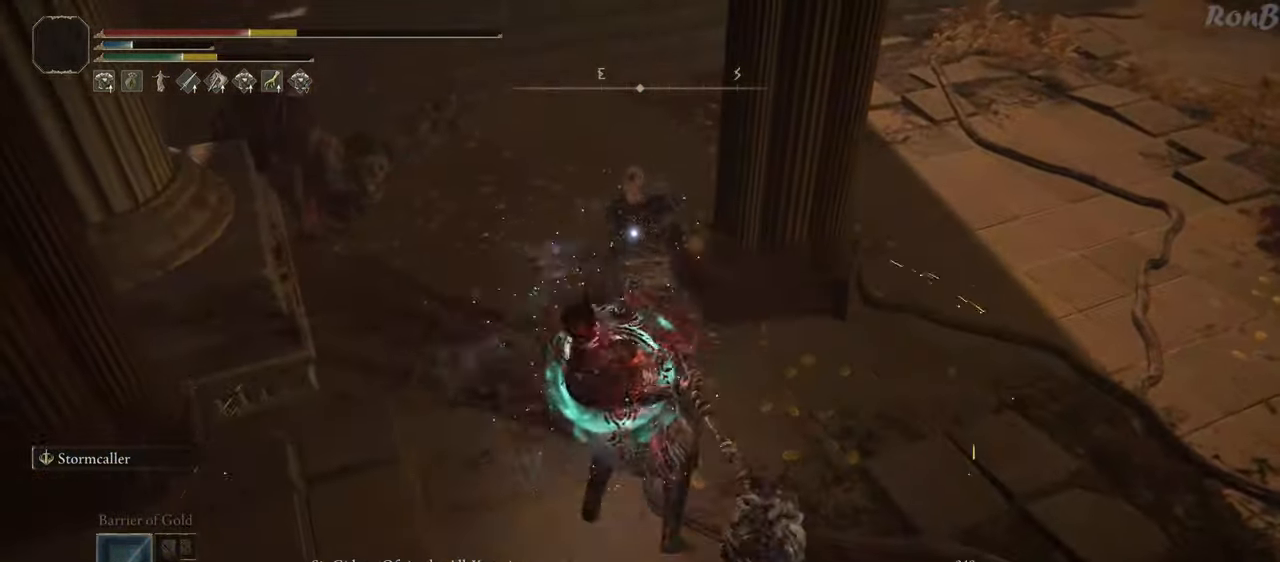
Gameplay with a controller (PlayStation layout); each line is a JSON object with the inputs held at the frame after it. "events" lists button and stick changes between this image and that frame as [ms after this image, input, new state], when the widget could be followed in between. Not read: R2.
{"buttons": [], "left_stick": "center", "right_stick": "center", "events": [[150, "right_stick", "up"], [300, "right_stick", "center"], [433, "left_stick", "center"]]}
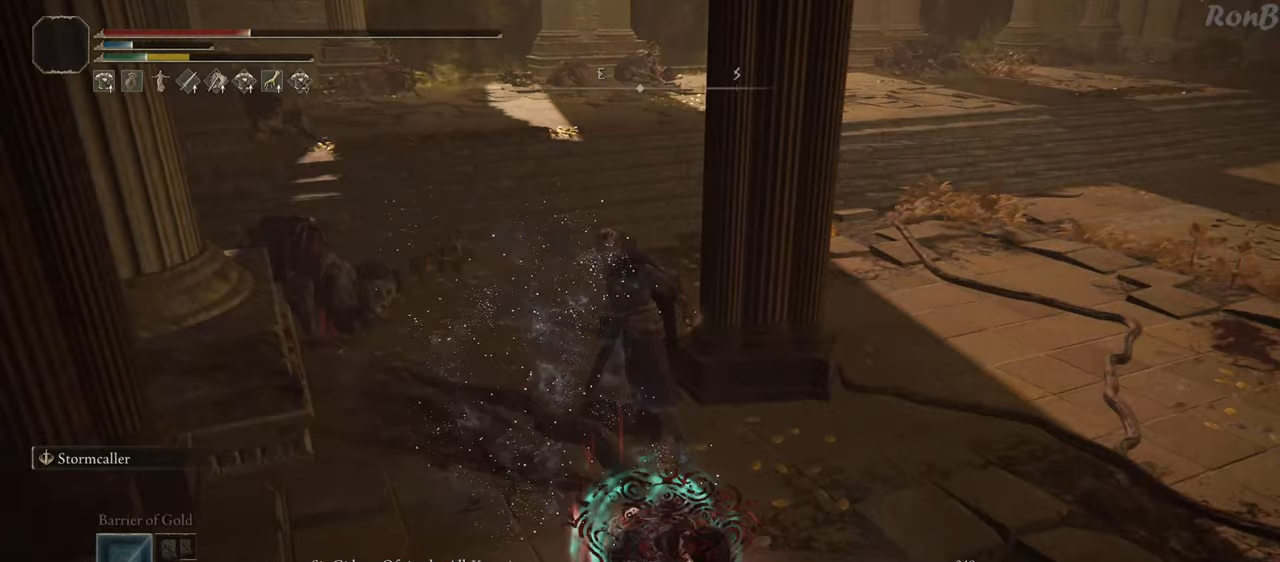
{"buttons": [], "left_stick": "center", "right_stick": "center", "events": [[117, "START", "down"], [233, "START", "up"], [283, "DPAD_UP", "down"], [367, "DPAD_UP", "up"], [400, "CROSS", "down"], [500, "CROSS", "up"]]}
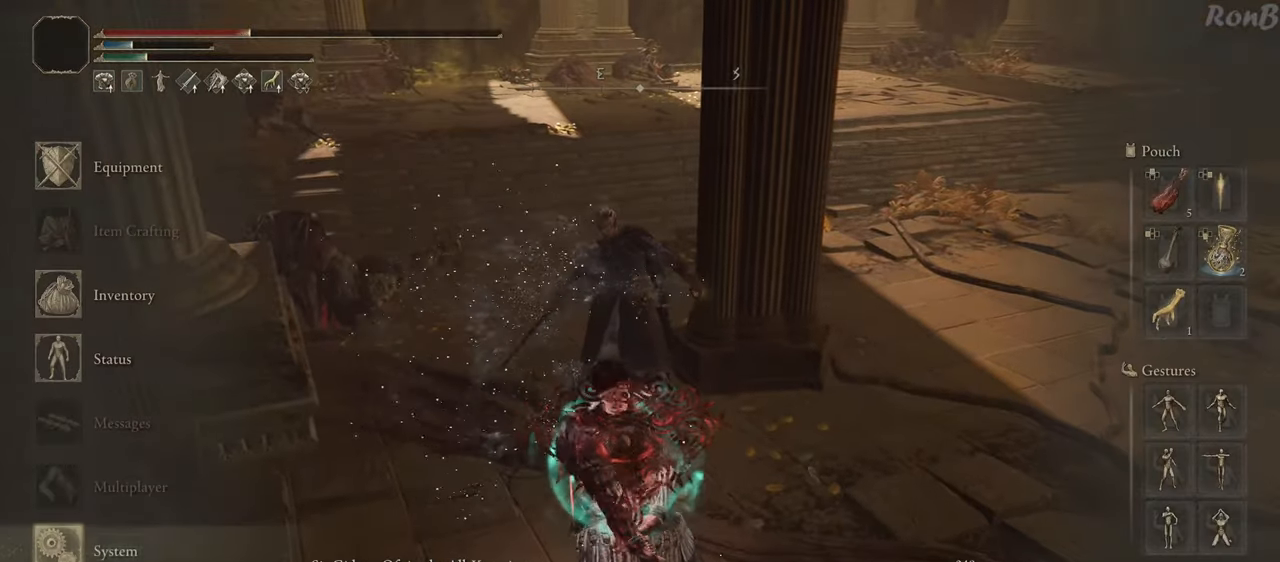
{"buttons": [], "left_stick": "center", "right_stick": "center", "events": [[167, "R1", "down"], [250, "R1", "up"], [267, "R1", "down"], [367, "R1", "up"]]}
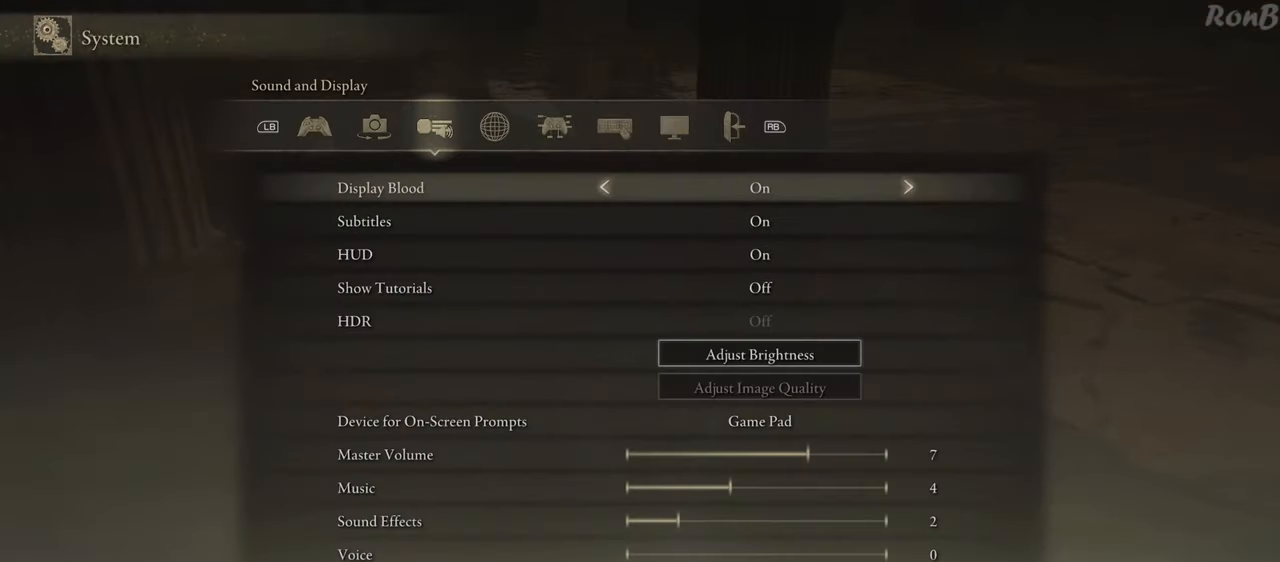
{"buttons": [], "left_stick": "center", "right_stick": "center", "events": [[83, "DPAD_UP", "down"], [183, "DPAD_UP", "up"], [383, "DPAD_LEFT", "down"], [500, "DPAD_LEFT", "up"]]}
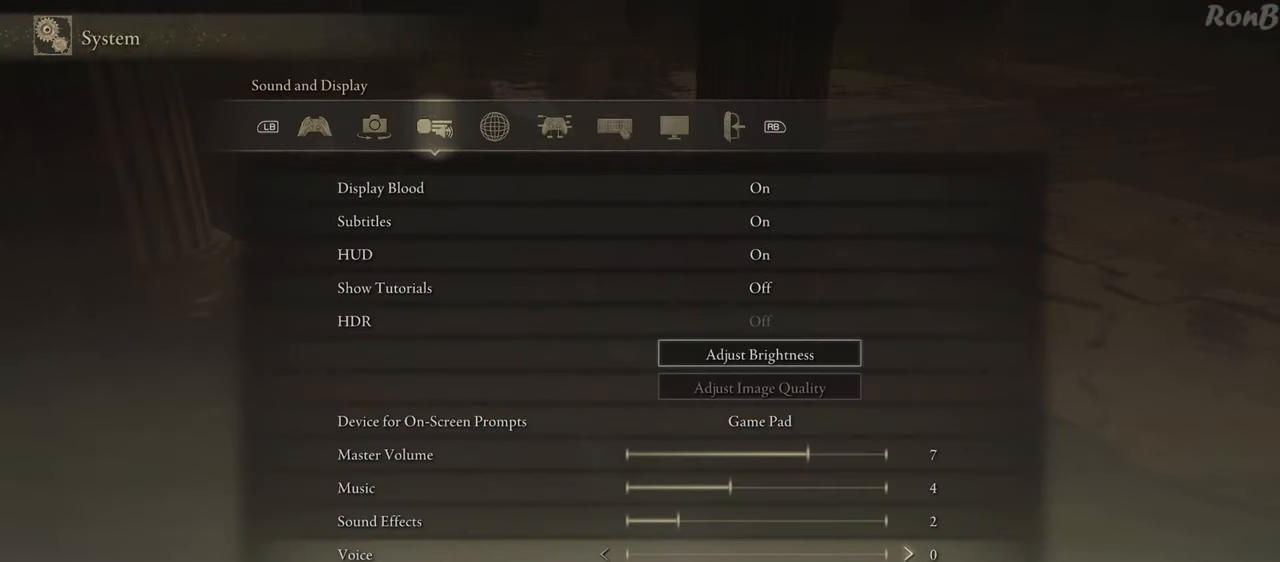
{"buttons": ["DPAD_RIGHT"], "left_stick": "center", "right_stick": "center", "events": [[133, "DPAD_RIGHT", "down"]]}
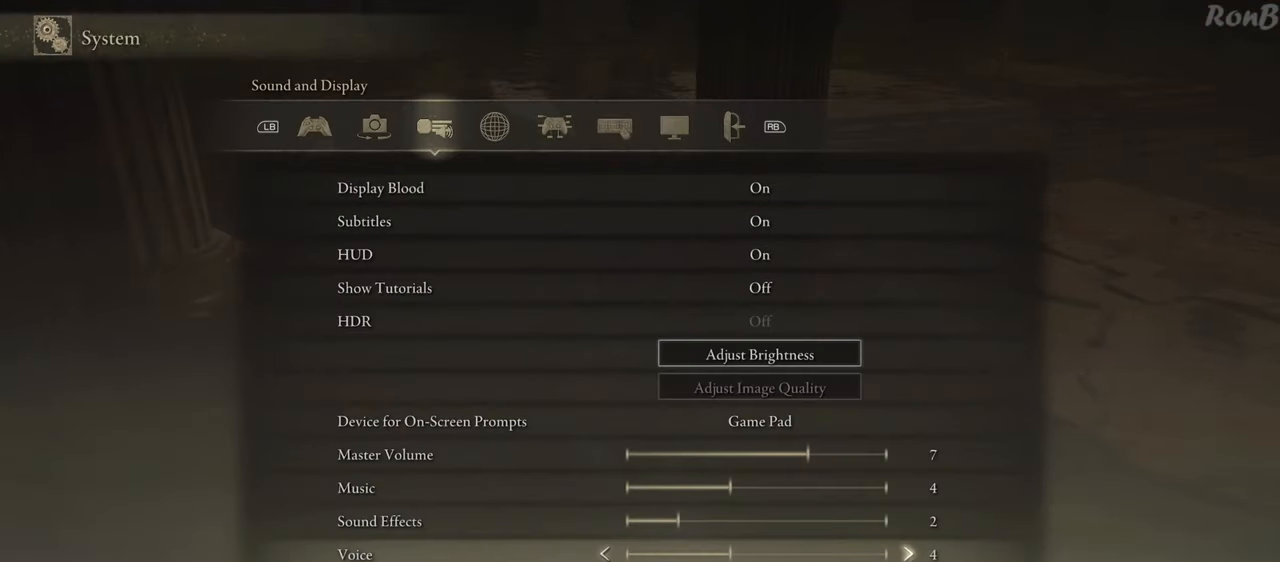
{"buttons": [], "left_stick": "center", "right_stick": "center", "events": [[433, "DPAD_RIGHT", "up"]]}
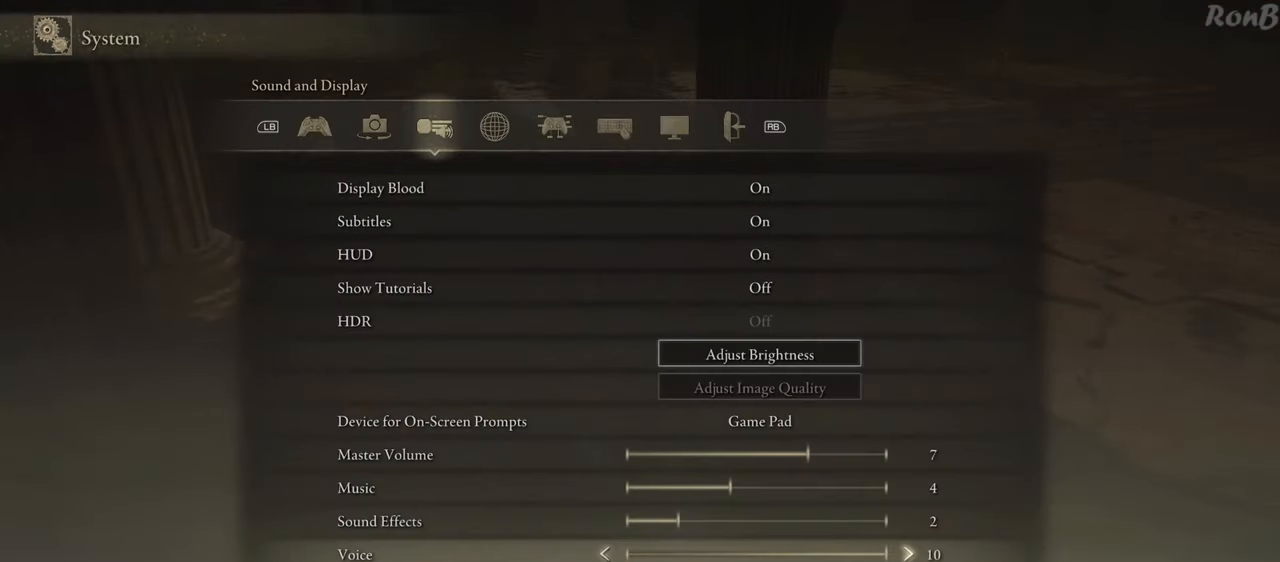
{"buttons": [], "left_stick": "down-left", "right_stick": "center", "events": [[50, "START", "down"], [167, "START", "up"], [333, "left_stick", "down-left"]]}
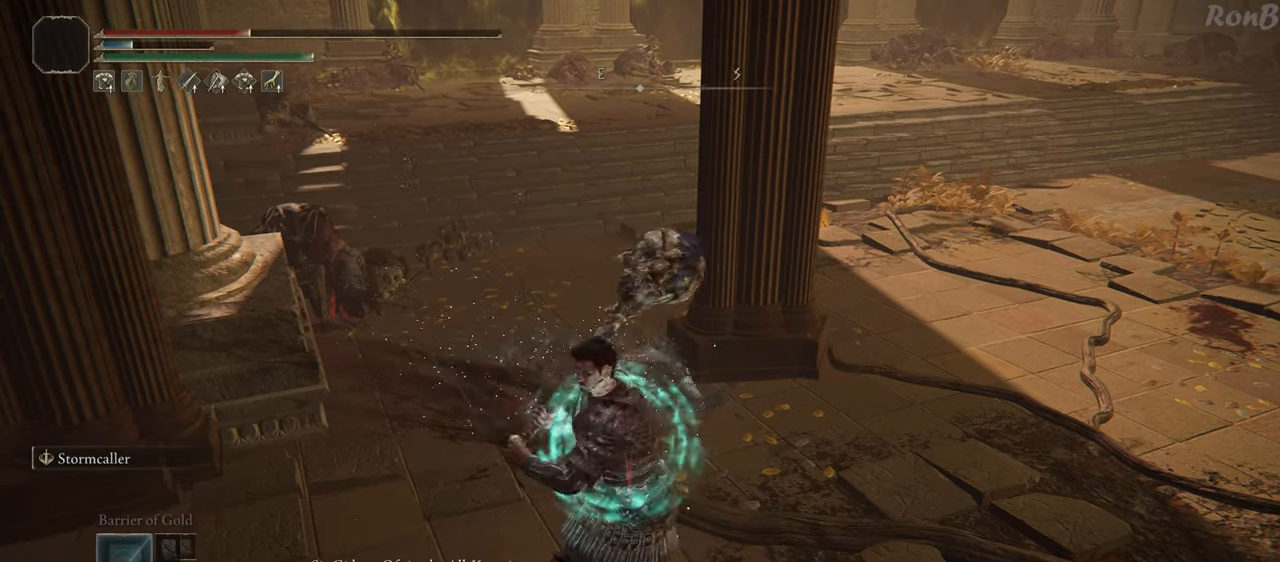
{"buttons": [], "left_stick": "center", "right_stick": "down", "events": [[33, "left_stick", "up-left"], [83, "left_stick", "up"], [317, "left_stick", "center"], [433, "right_stick", "down"]]}
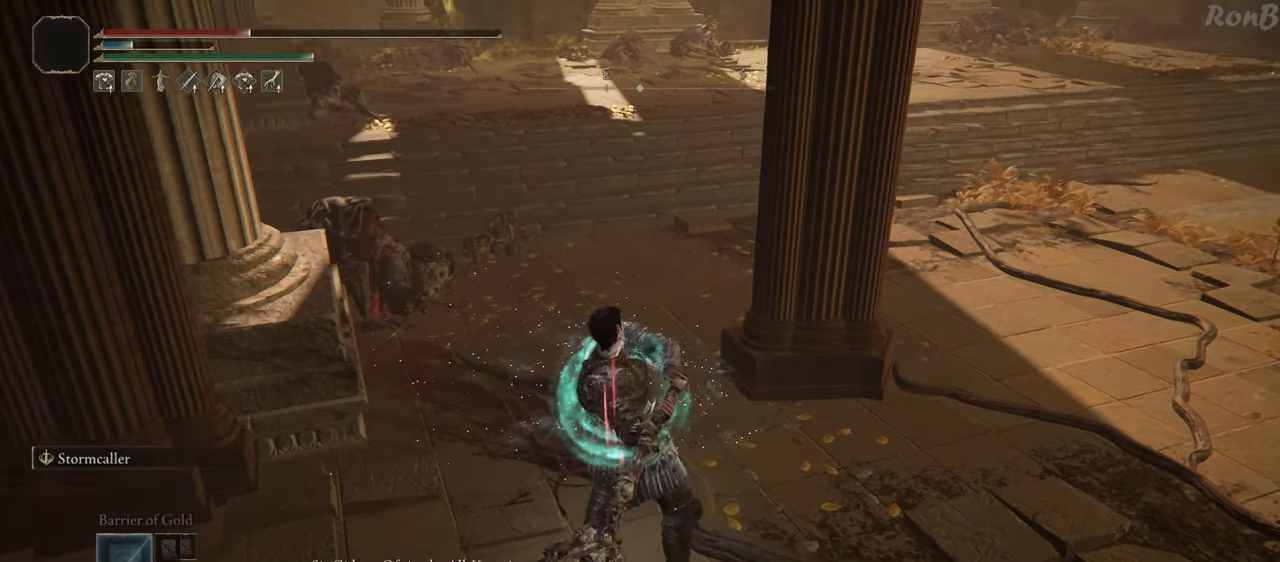
{"buttons": [], "left_stick": "down", "right_stick": "center", "events": [[50, "right_stick", "center"], [167, "left_stick", "down"], [217, "right_stick", "up-right"], [333, "right_stick", "center"]]}
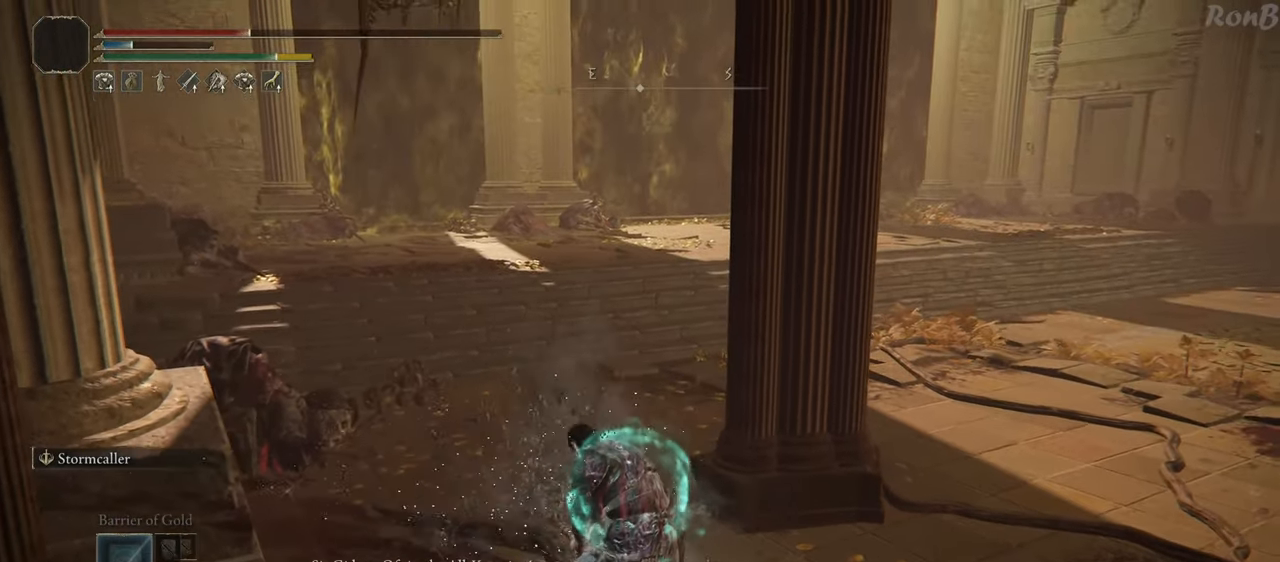
{"buttons": [], "left_stick": "down", "right_stick": "center", "events": []}
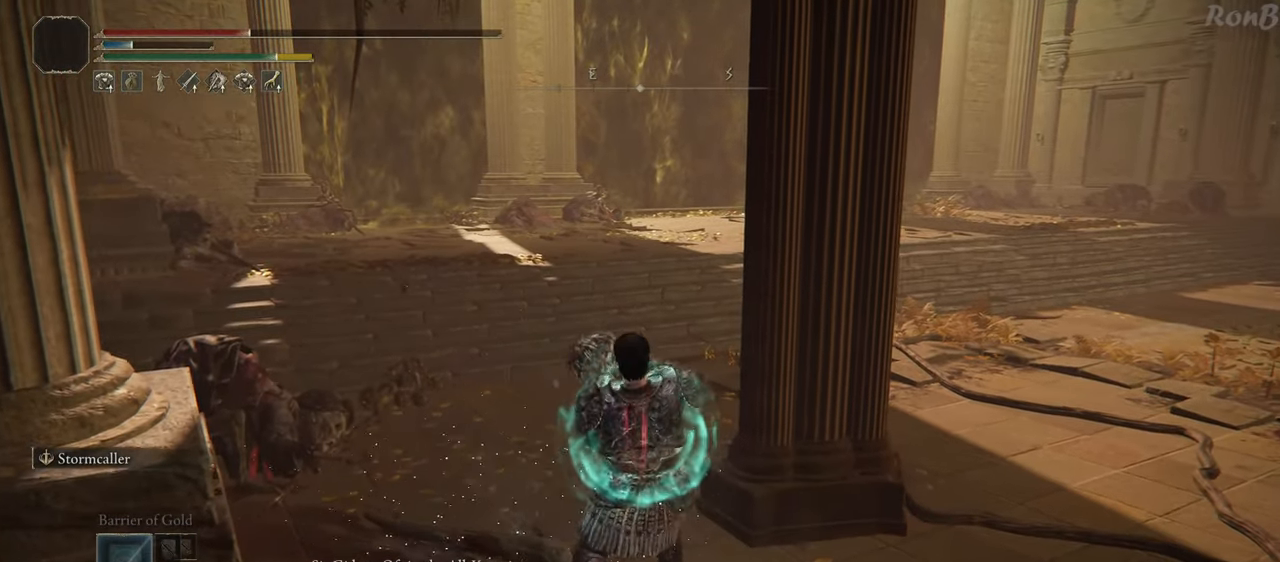
{"buttons": [], "left_stick": "down", "right_stick": "center", "events": []}
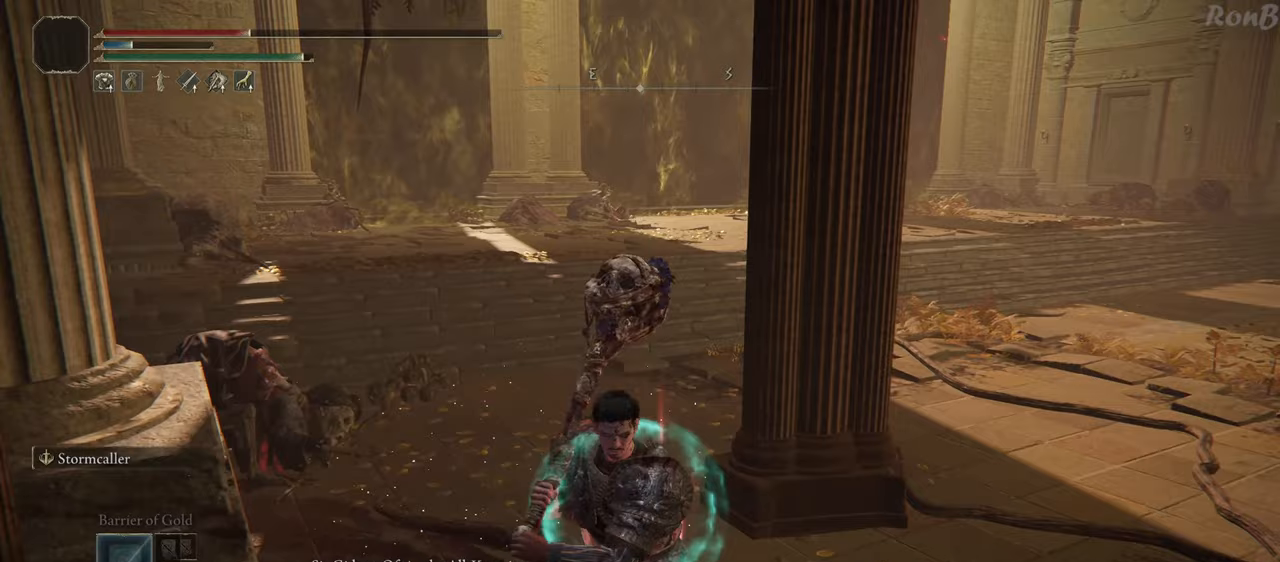
{"buttons": [], "left_stick": "center", "right_stick": "down", "events": [[100, "right_stick", "down-left"], [183, "left_stick", "center"], [233, "right_stick", "center"], [450, "right_stick", "down"]]}
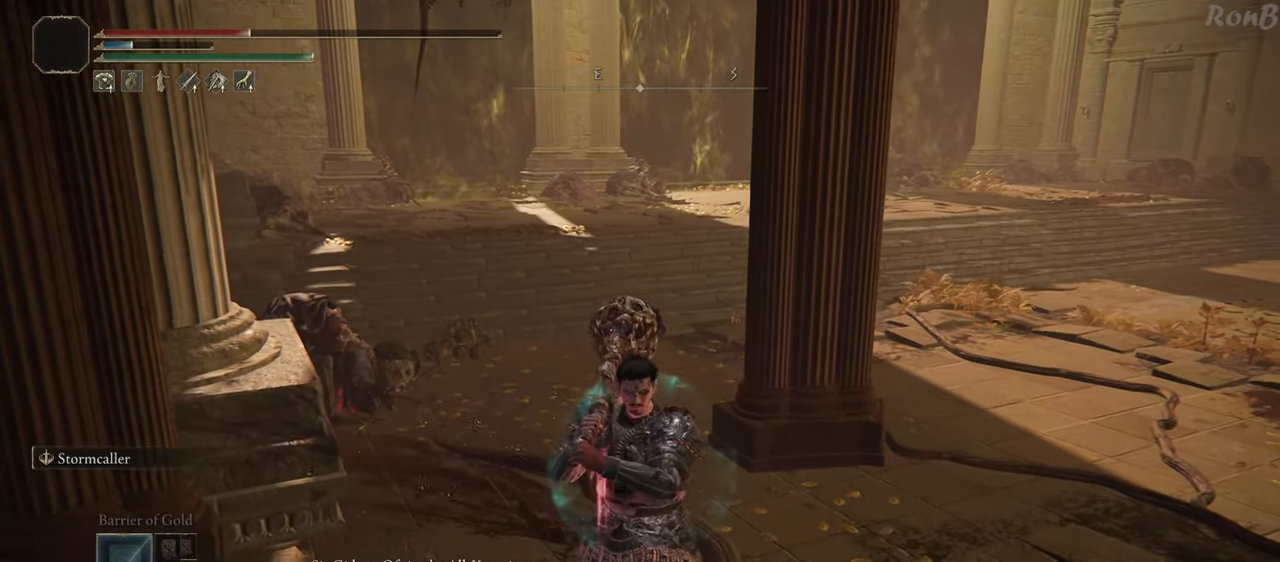
{"buttons": [], "left_stick": "center", "right_stick": "center", "events": [[100, "right_stick", "center"]]}
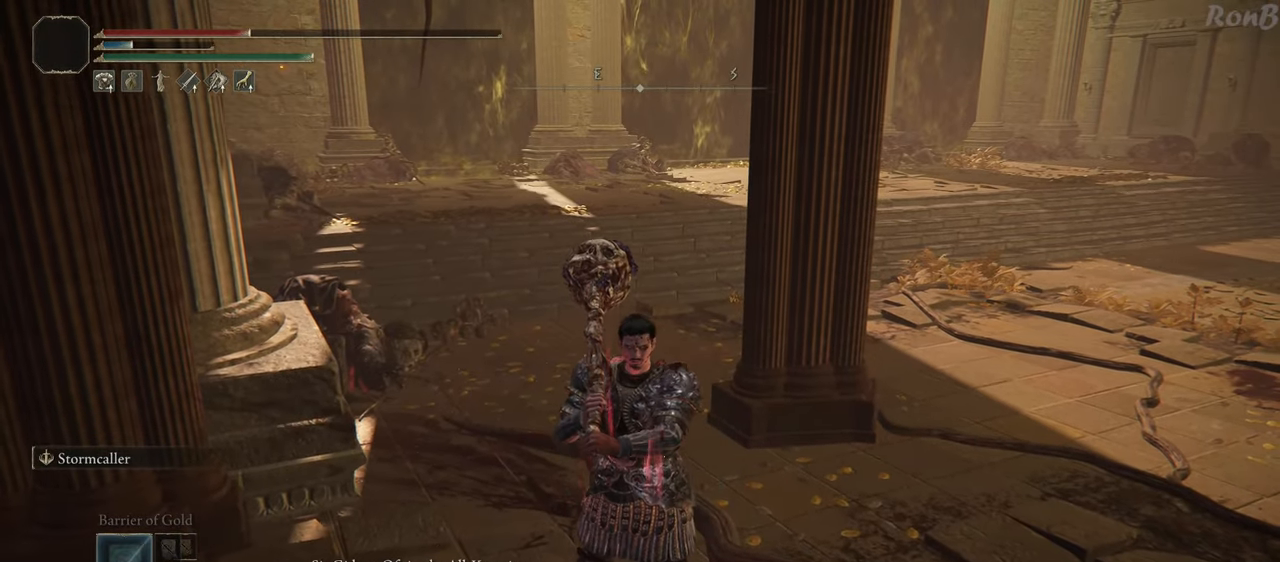
{"buttons": [], "left_stick": "center", "right_stick": "down", "events": [[300, "left_stick", "up"], [317, "right_stick", "down"], [467, "left_stick", "center"]]}
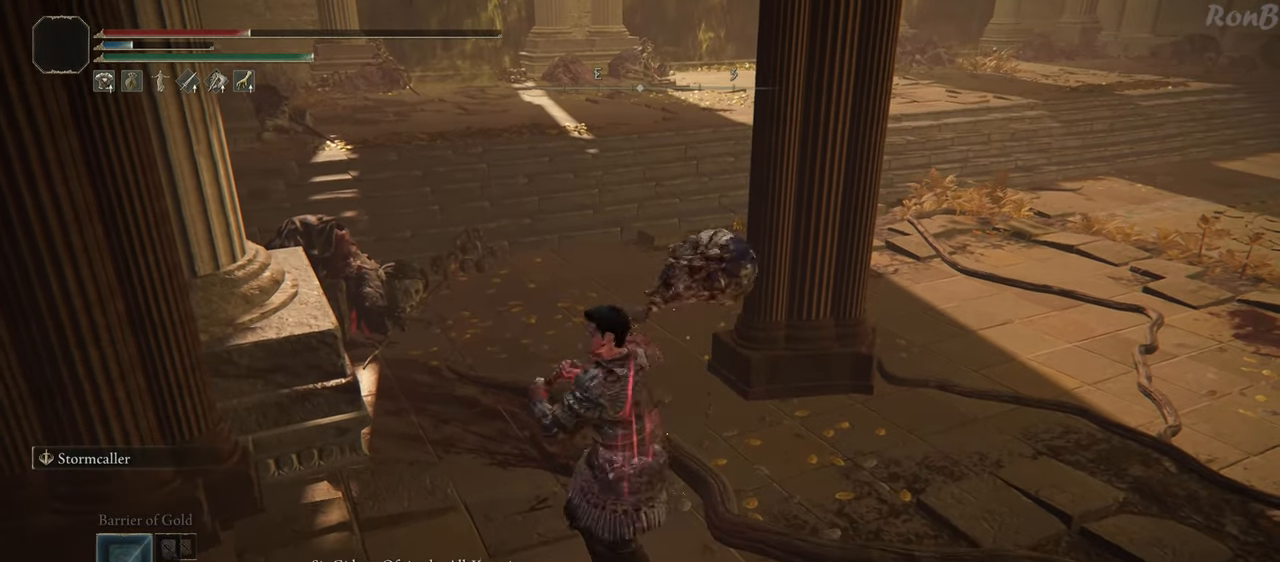
{"buttons": [], "left_stick": "center", "right_stick": "down", "events": [[100, "right_stick", "center"], [300, "right_stick", "down"]]}
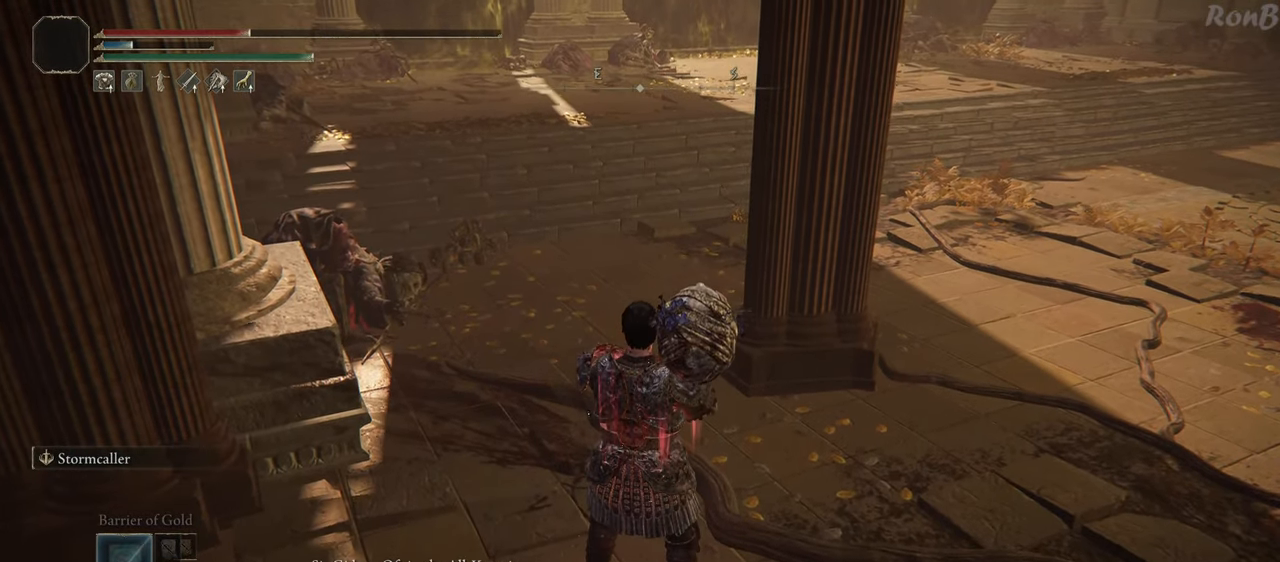
{"buttons": [], "left_stick": "center", "right_stick": "center", "events": [[367, "right_stick", "center"]]}
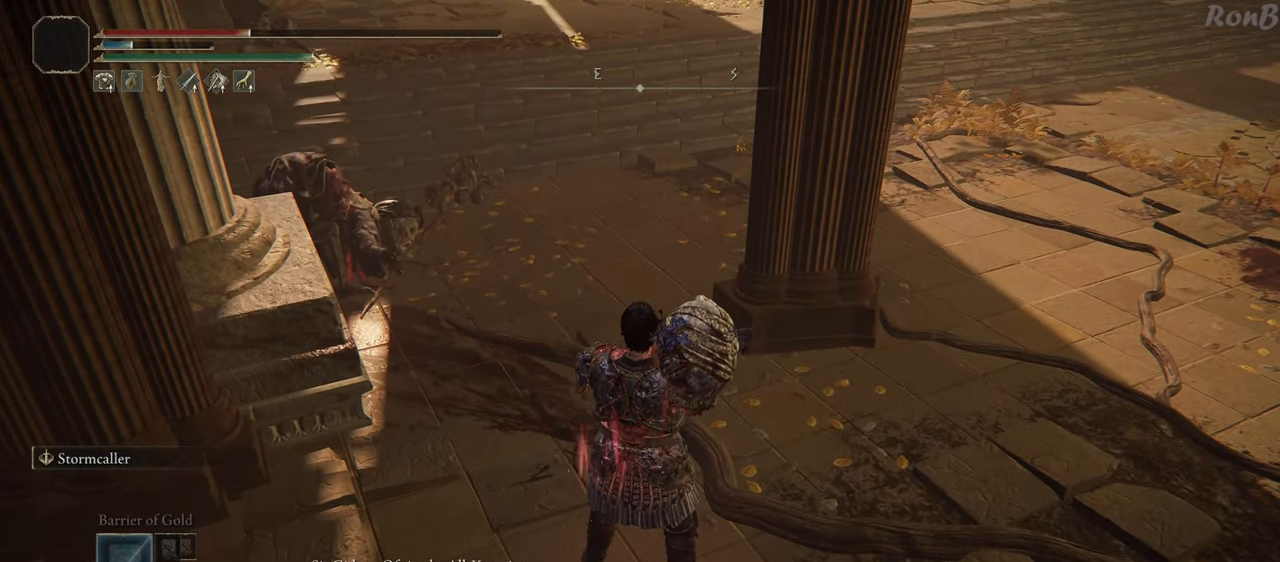
{"buttons": [], "left_stick": "down", "right_stick": "up-left", "events": [[300, "left_stick", "down"], [483, "right_stick", "up-left"]]}
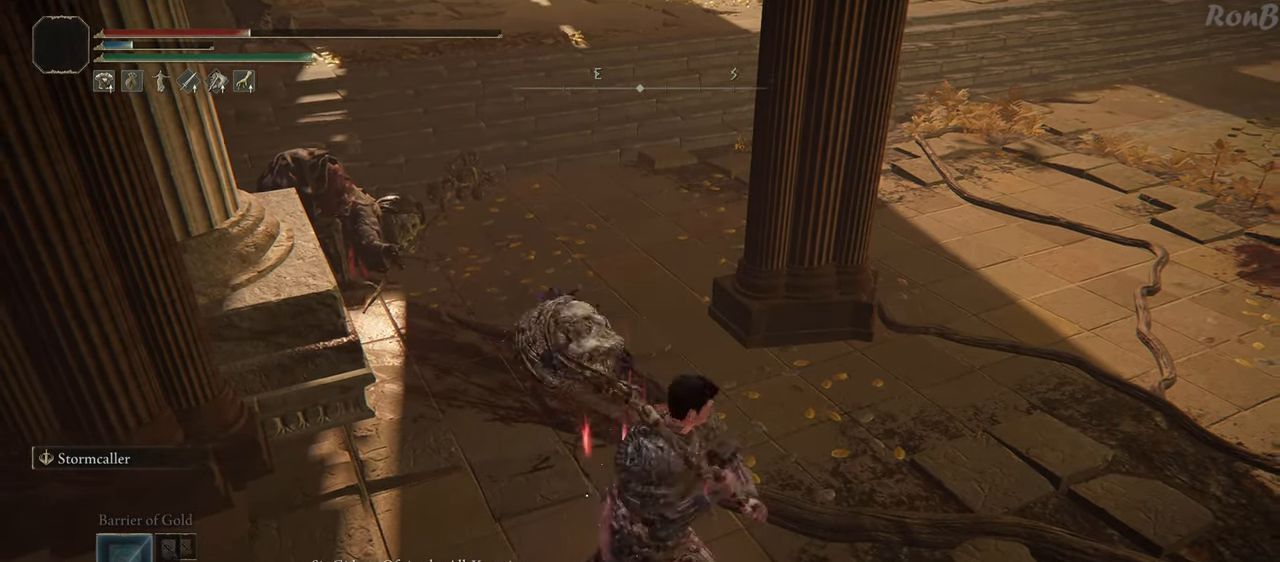
{"buttons": [], "left_stick": "up", "right_stick": "center", "events": [[83, "right_stick", "center"], [200, "left_stick", "center"], [417, "left_stick", "up"]]}
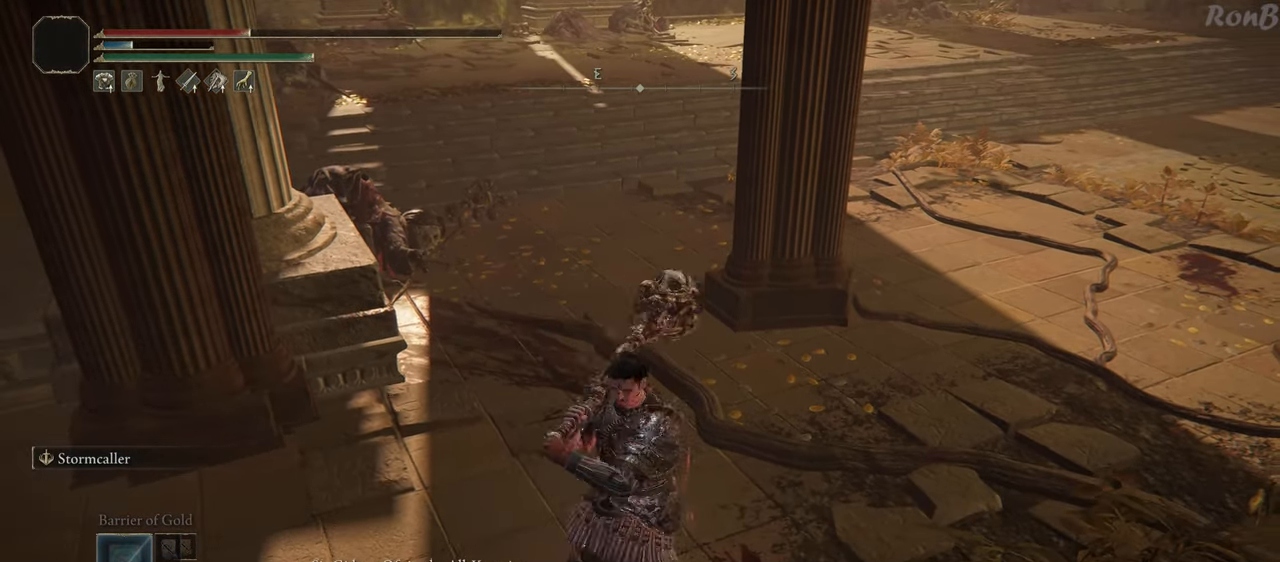
{"buttons": [], "left_stick": "center", "right_stick": "center", "events": [[117, "left_stick", "center"]]}
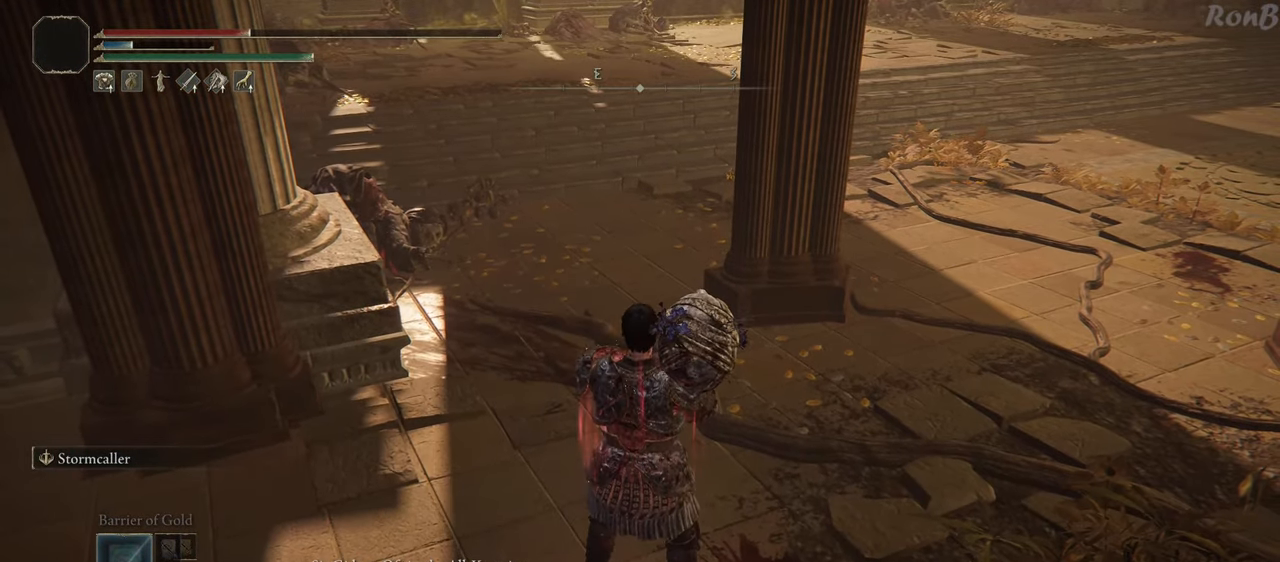
{"buttons": [], "left_stick": "center", "right_stick": "center", "events": []}
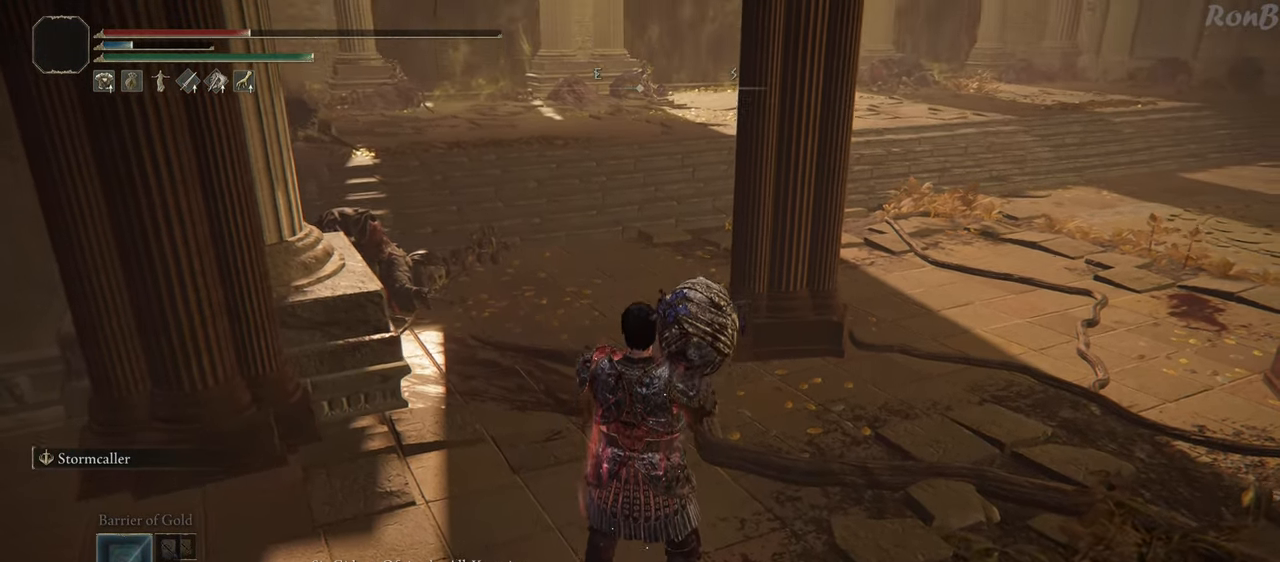
{"buttons": [], "left_stick": "up", "right_stick": "center", "events": [[283, "right_stick", "down"], [317, "left_stick", "up"], [400, "right_stick", "center"]]}
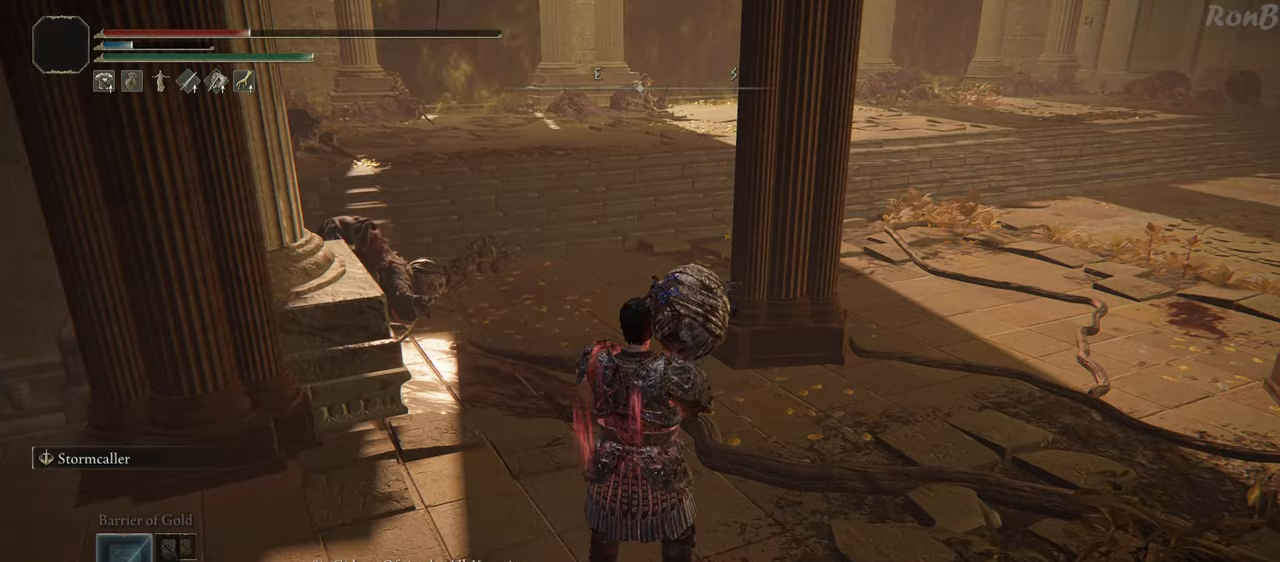
{"buttons": [], "left_stick": "up", "right_stick": "center", "events": []}
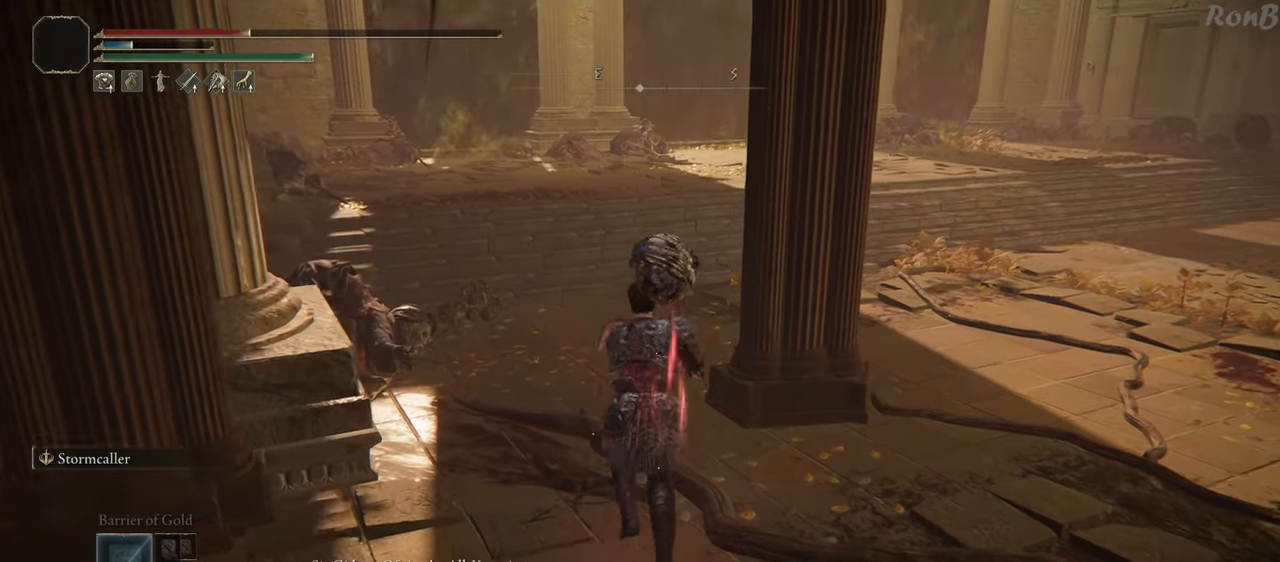
{"buttons": [], "left_stick": "up", "right_stick": "center", "events": []}
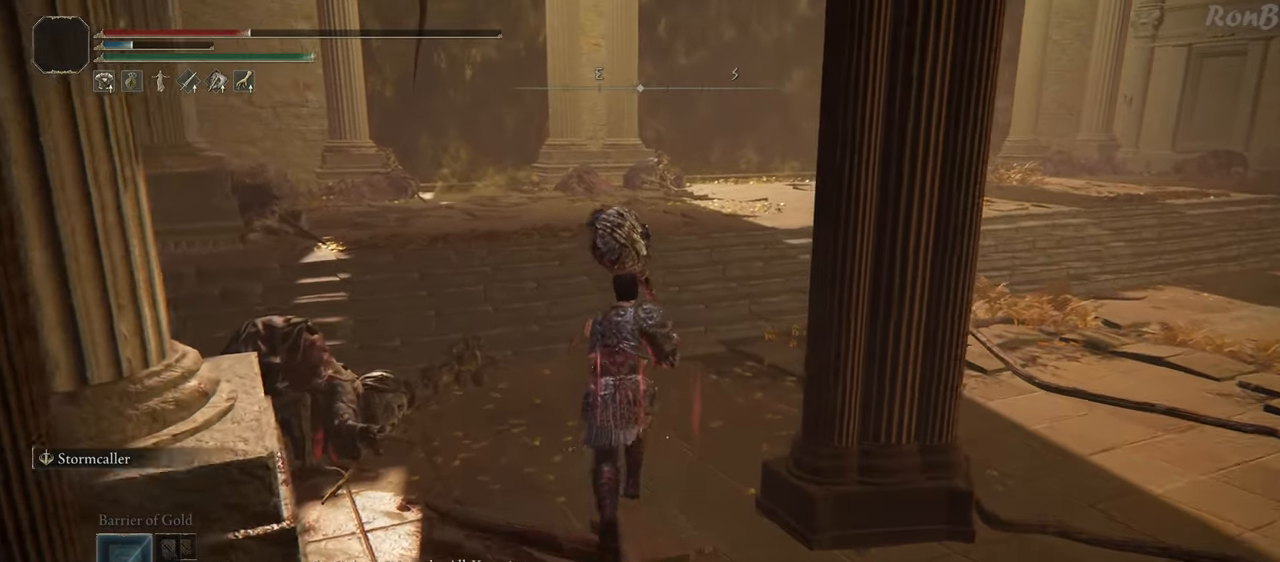
{"buttons": ["R1"], "left_stick": "left", "right_stick": "up", "events": [[183, "left_stick", "right"], [267, "R1", "down"], [333, "left_stick", "down"], [383, "right_stick", "up"], [450, "left_stick", "left"]]}
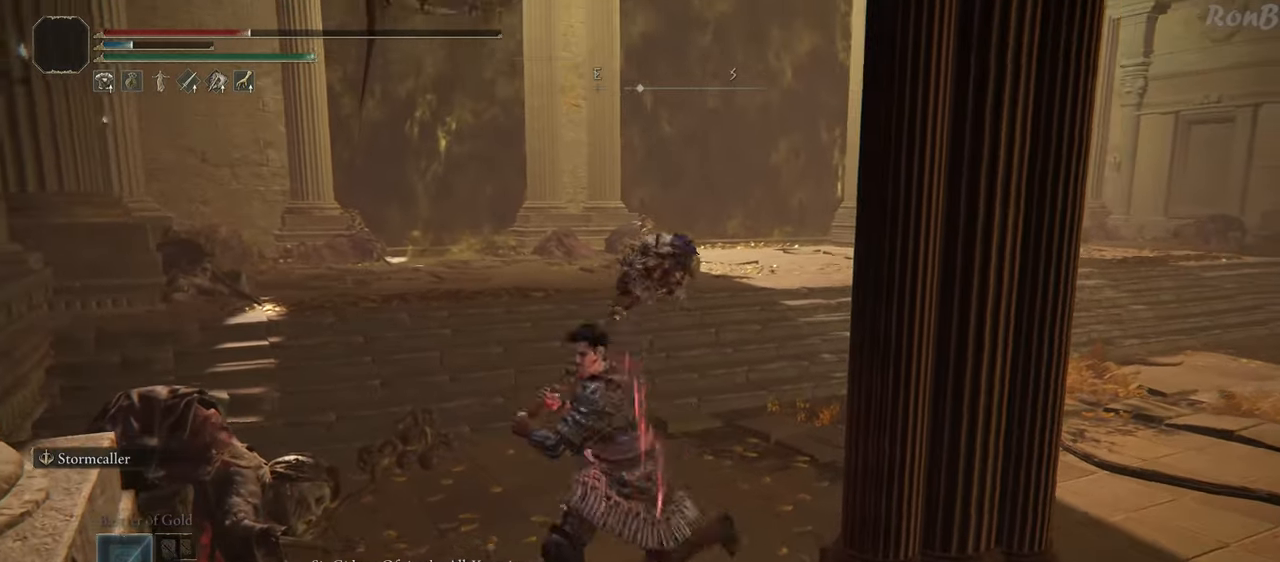
{"buttons": ["R1"], "left_stick": "up", "right_stick": "center", "events": [[33, "right_stick", "center"], [67, "left_stick", "up"]]}
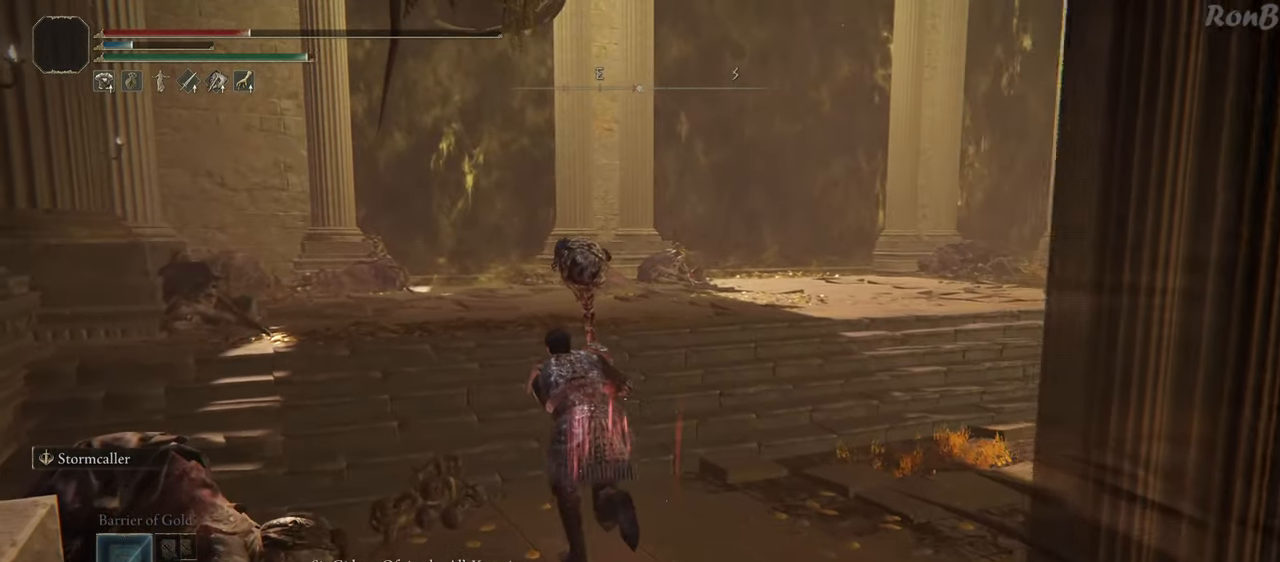
{"buttons": ["SQUARE", "R1"], "left_stick": "up", "right_stick": "center", "events": [[167, "right_stick", "up-left"], [250, "right_stick", "center"], [417, "SQUARE", "down"]]}
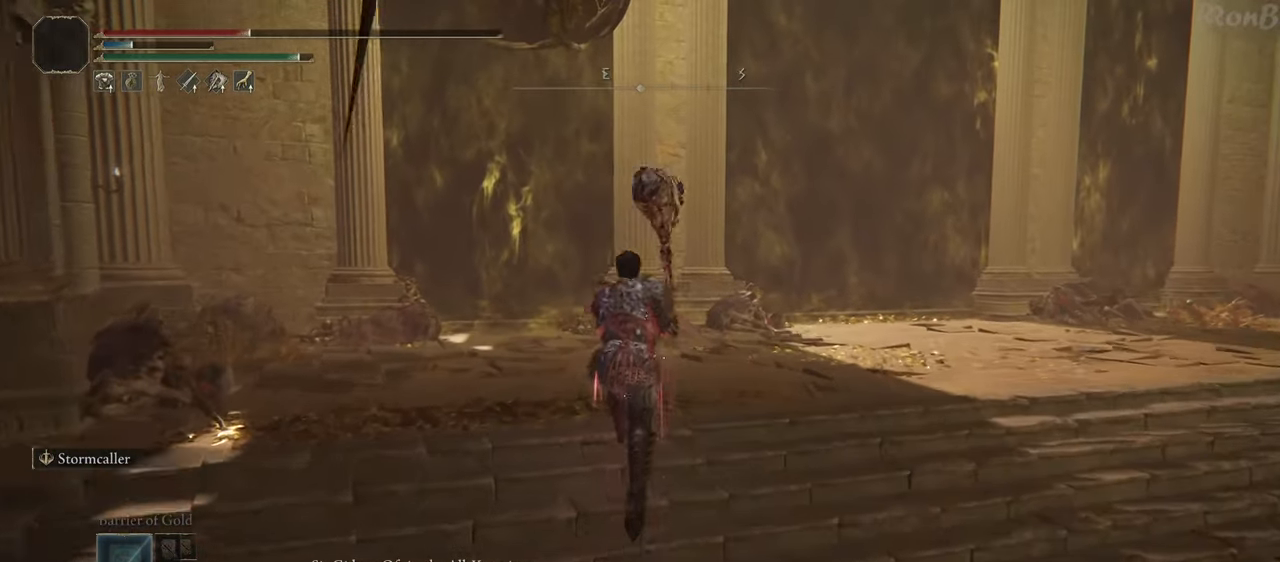
{"buttons": ["R1"], "left_stick": "up", "right_stick": "center", "events": [[150, "SQUARE", "up"]]}
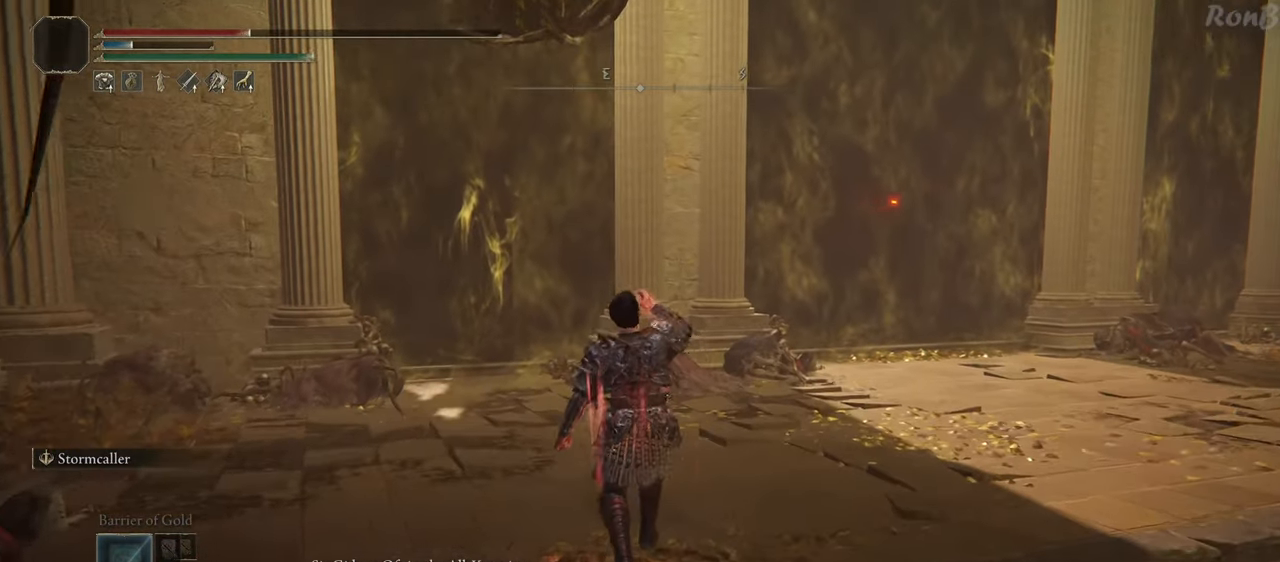
{"buttons": [], "left_stick": "center", "right_stick": "center", "events": [[150, "right_stick", "left"], [250, "left_stick", "center"], [283, "R1", "up"], [317, "right_stick", "center"]]}